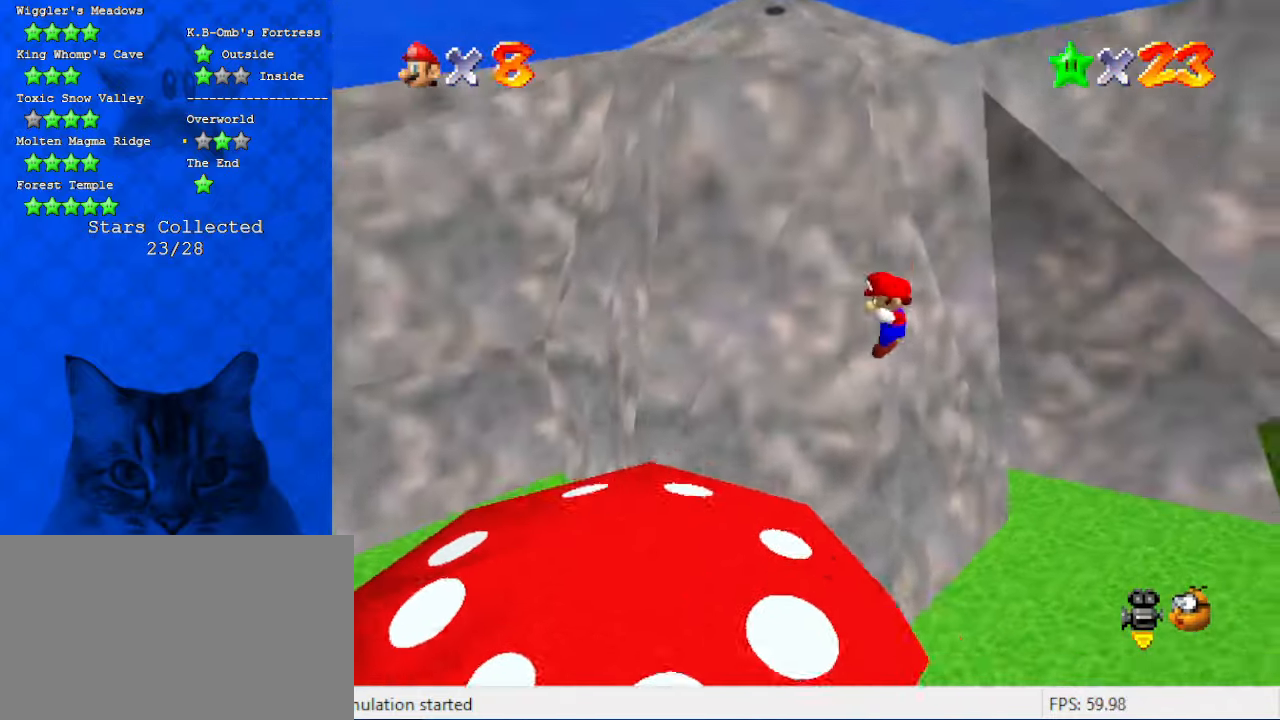
Gameplay with keyboard; each line is a JSON object with the keys held at the frame after it. "events" lists presses ("down") and releases ("up") of "a", "c", "ctrl", "d", "down", "left", "return", "right", "s", "shift", "up", "w", "x" and "y" between this image and that frame as [ms after this image, input, new state], when the widget could be followed in between. No other keys are recorded. Mouse input is not recorded.
{"keys": ["up"], "events": [[133, "down", "up"], [366, "up", "down"], [466, "left", "up"]]}
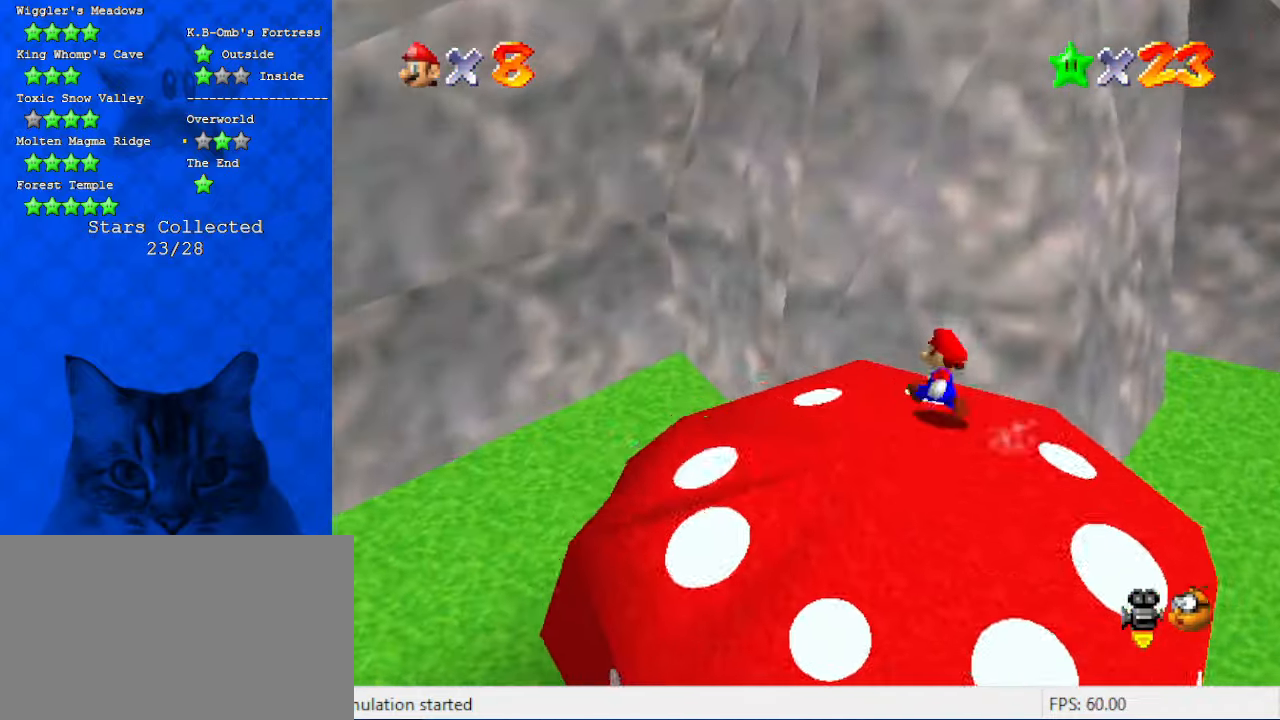
{"keys": ["a", "left", "shift", "up"], "events": [[100, "y", "down"], [133, "shift", "down"], [300, "y", "up"], [333, "a", "down"], [333, "left", "down"]]}
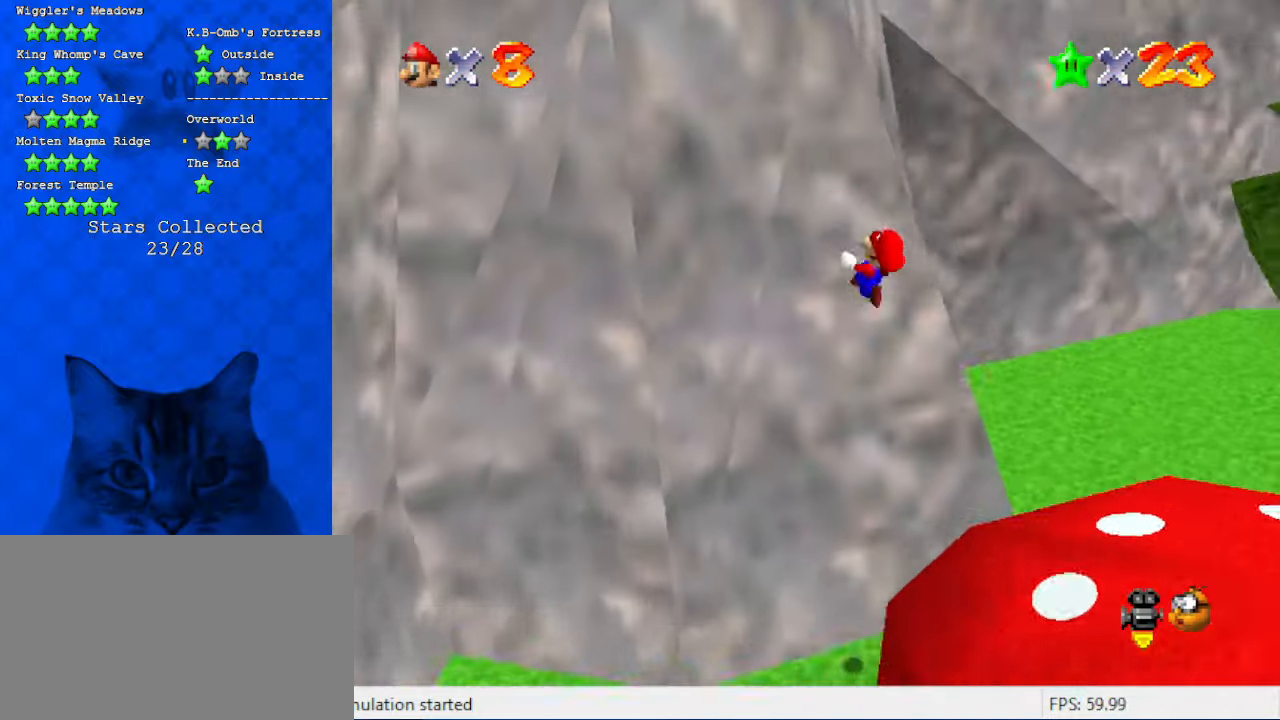
{"keys": ["left", "shift", "up"], "events": [[33, "a", "up"]]}
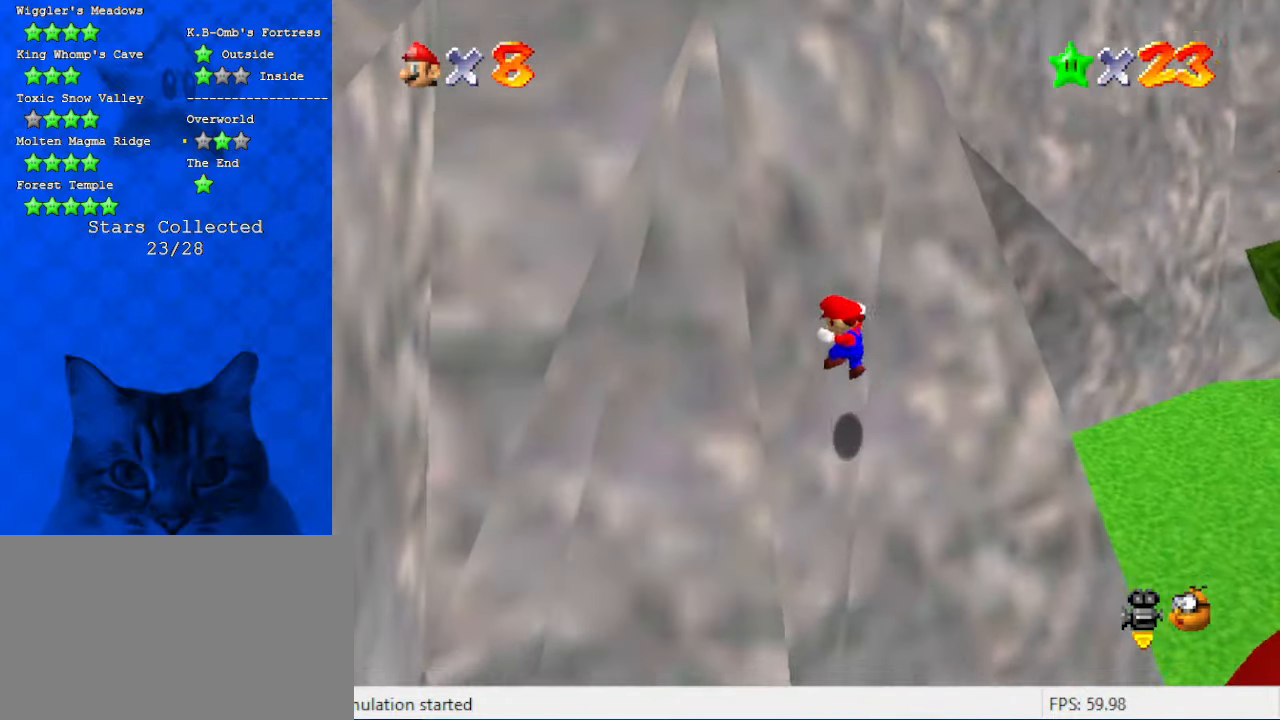
{"keys": ["a", "right"], "events": [[233, "shift", "up"], [266, "up", "up"], [300, "left", "up"], [400, "a", "down"], [400, "right", "down"]]}
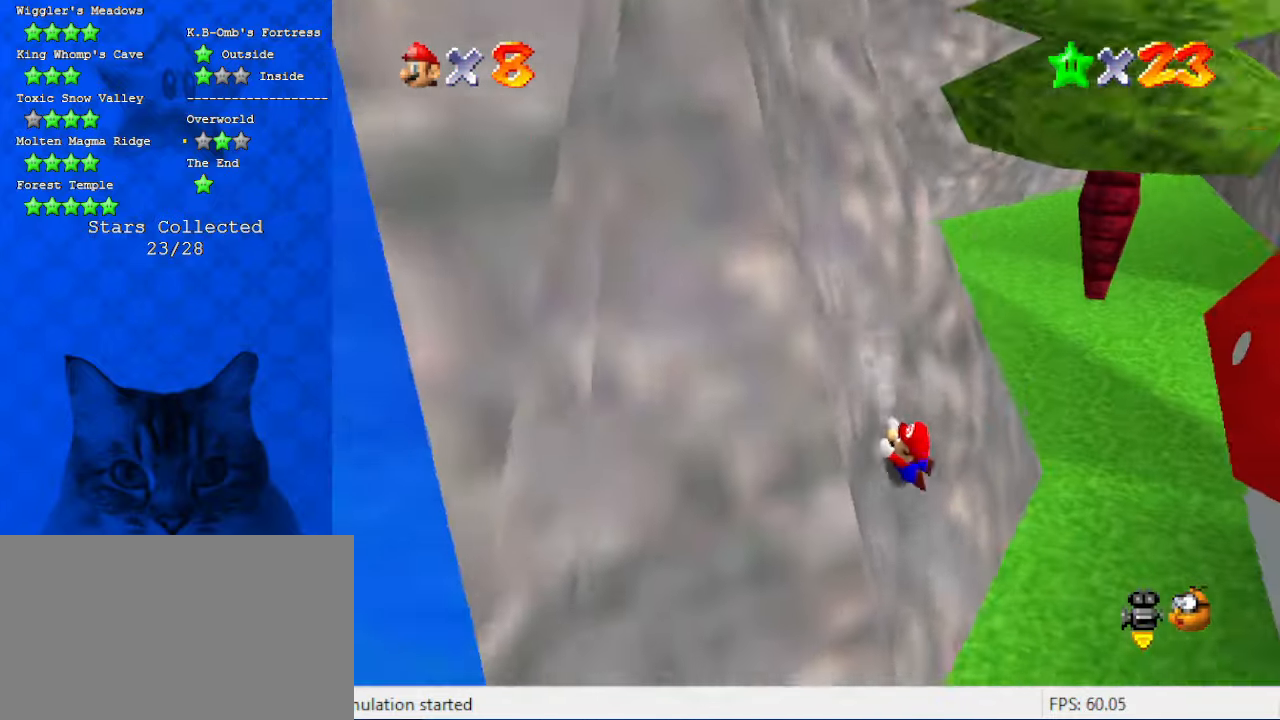
{"keys": ["right"], "events": [[33, "a", "up"], [133, "a", "down"], [266, "a", "up"], [366, "shift", "down"], [500, "shift", "up"]]}
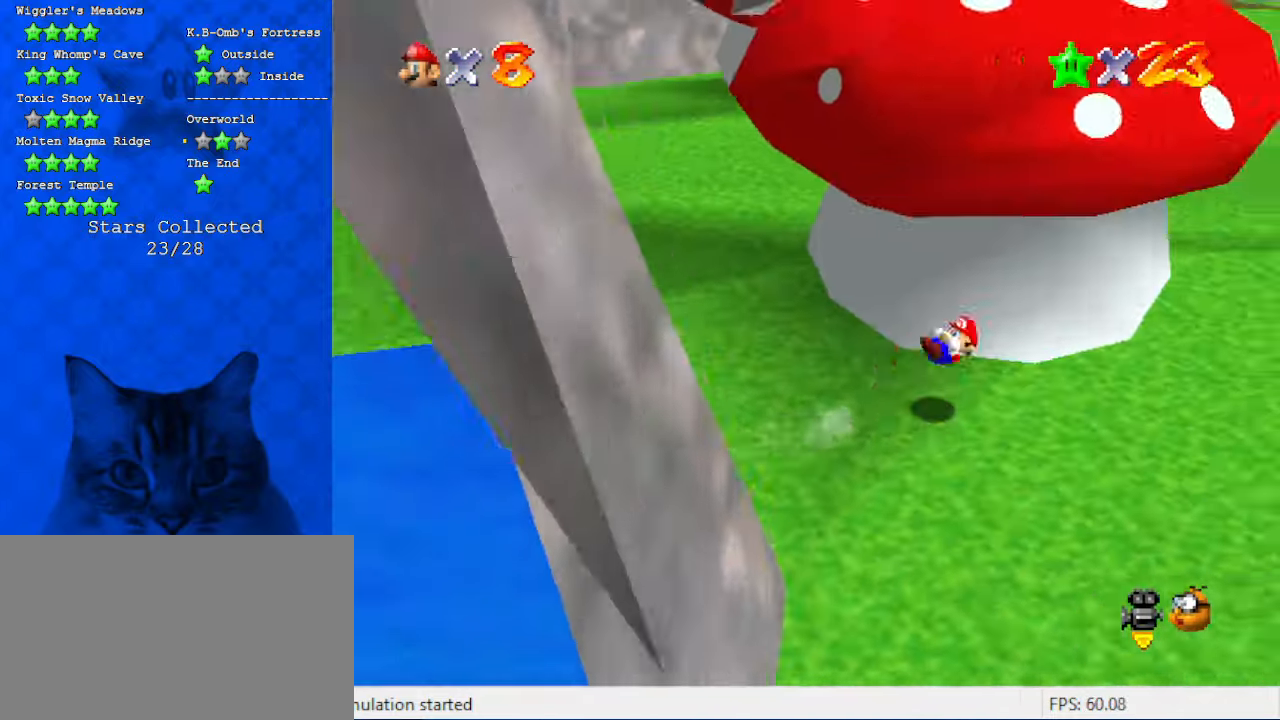
{"keys": ["a"], "events": [[66, "a", "down"], [66, "up", "down"], [133, "a", "up"], [133, "right", "up"], [233, "a", "down"], [333, "up", "up"], [366, "a", "up"], [466, "a", "down"]]}
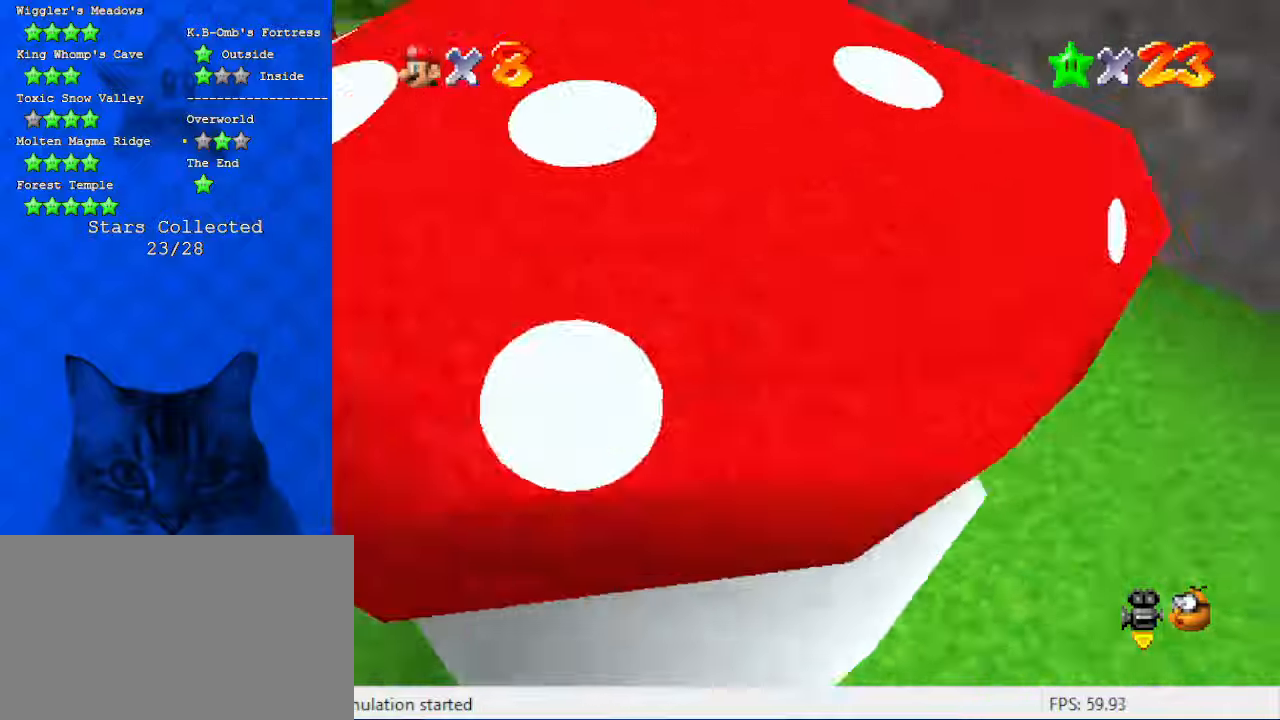
{"keys": [], "events": [[66, "a", "up"], [100, "c", "down"], [200, "left", "down"], [266, "c", "up"], [333, "down", "down"], [433, "left", "up"], [500, "down", "up"]]}
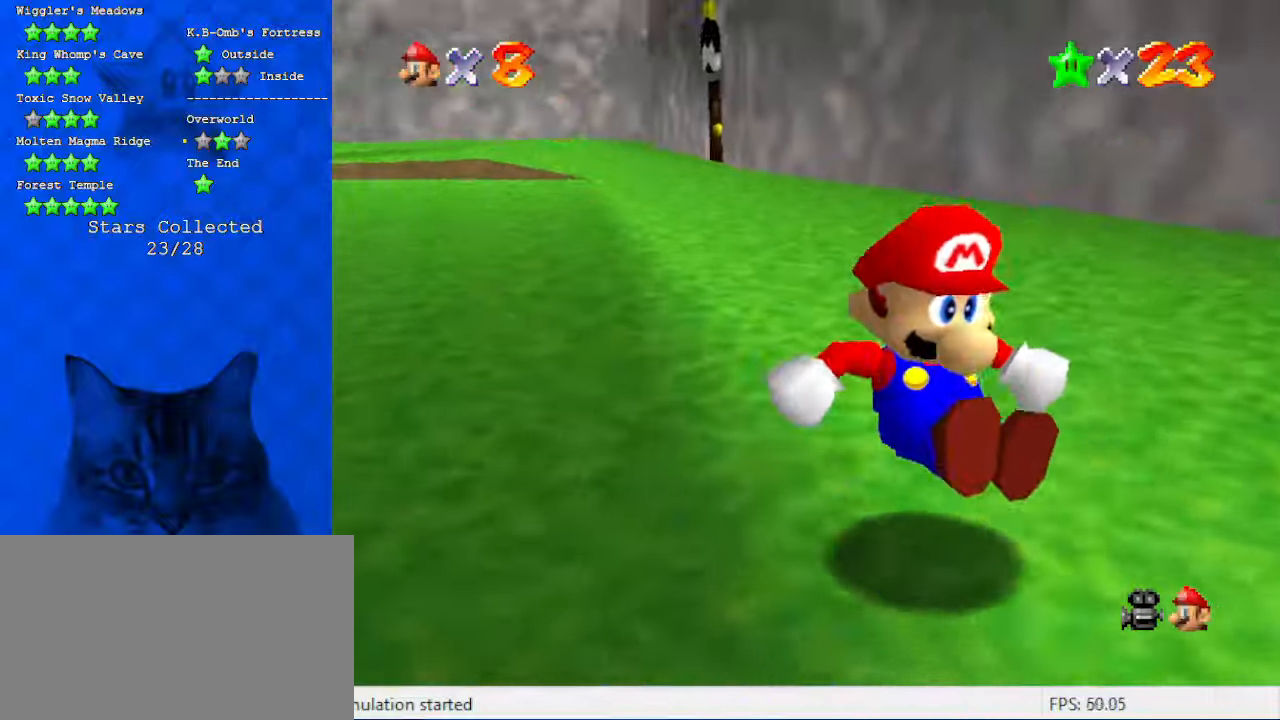
{"keys": ["d", "right", "up"], "events": [[266, "c", "down"], [266, "up", "down"], [300, "c", "up"], [366, "right", "down"], [466, "d", "down"]]}
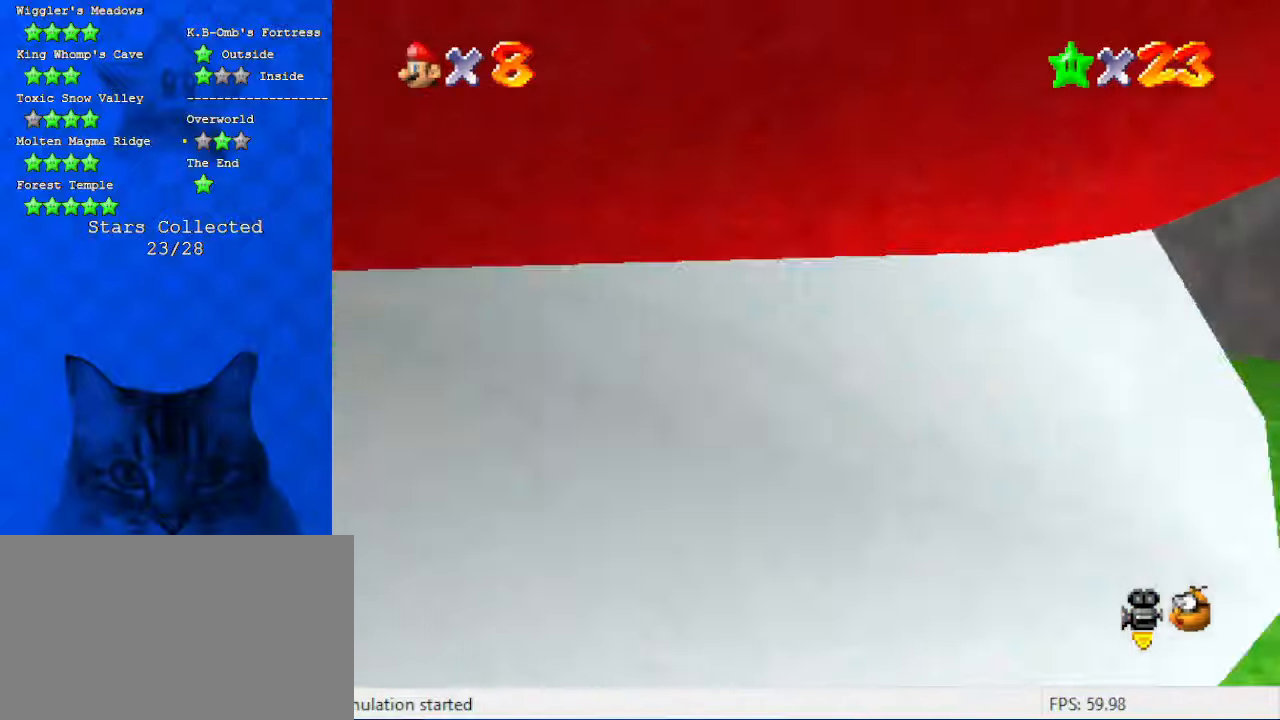
{"keys": ["right", "up"], "events": [[33, "d", "up"], [133, "d", "down"], [200, "w", "down"], [333, "d", "up"], [366, "w", "up"]]}
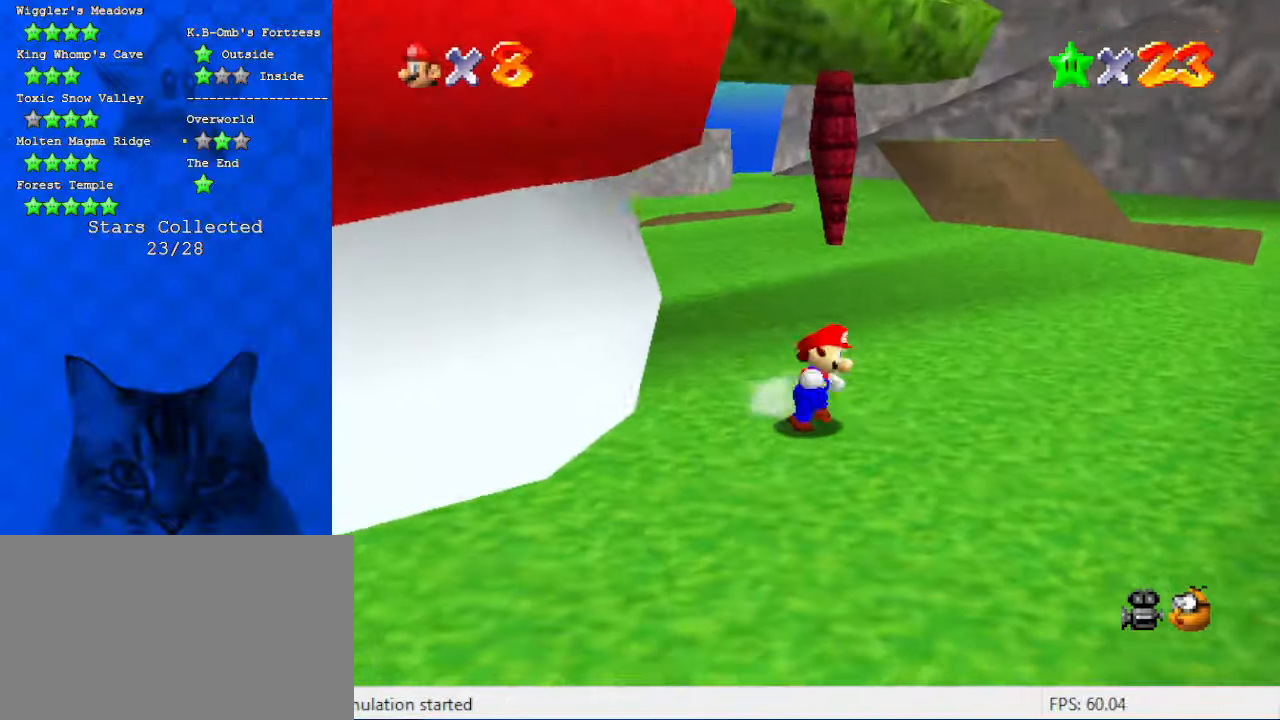
{"keys": ["shift", "up"], "events": [[233, "right", "up"], [433, "shift", "down"]]}
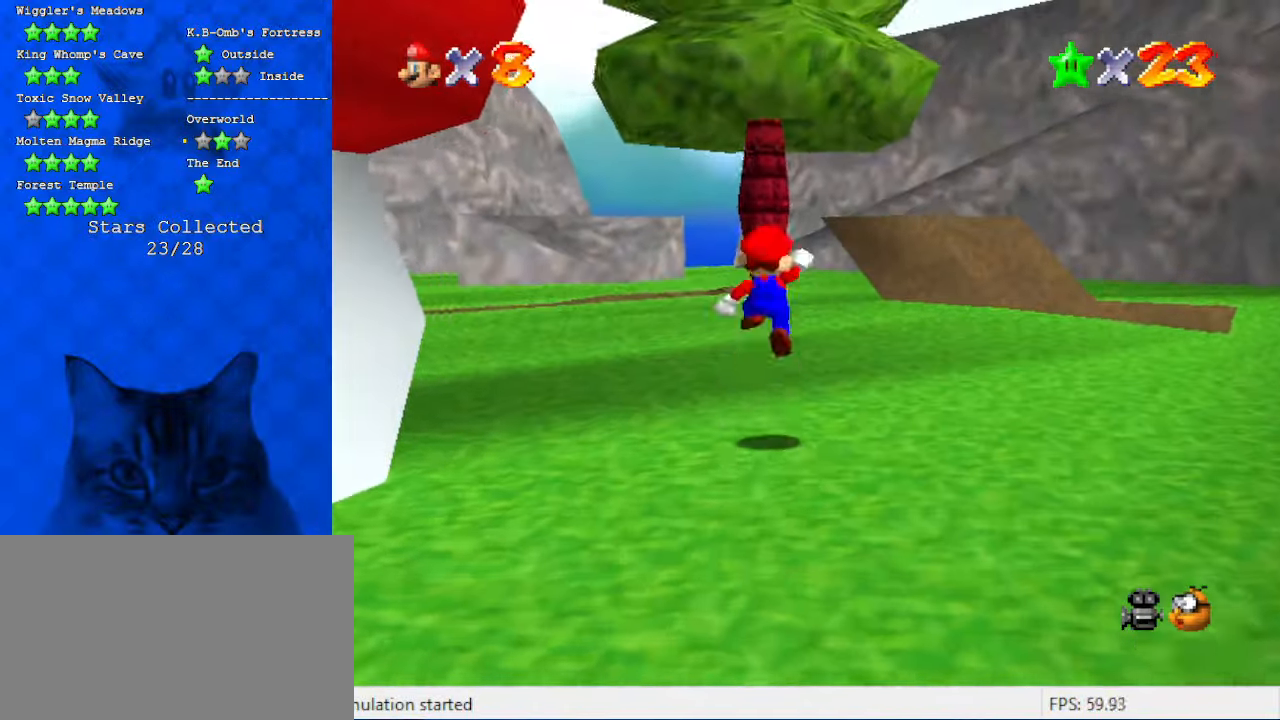
{"keys": ["right", "up"], "events": [[66, "shift", "up"], [133, "d", "down"], [200, "d", "up"], [200, "right", "down"], [300, "ctrl", "down"], [433, "ctrl", "up"]]}
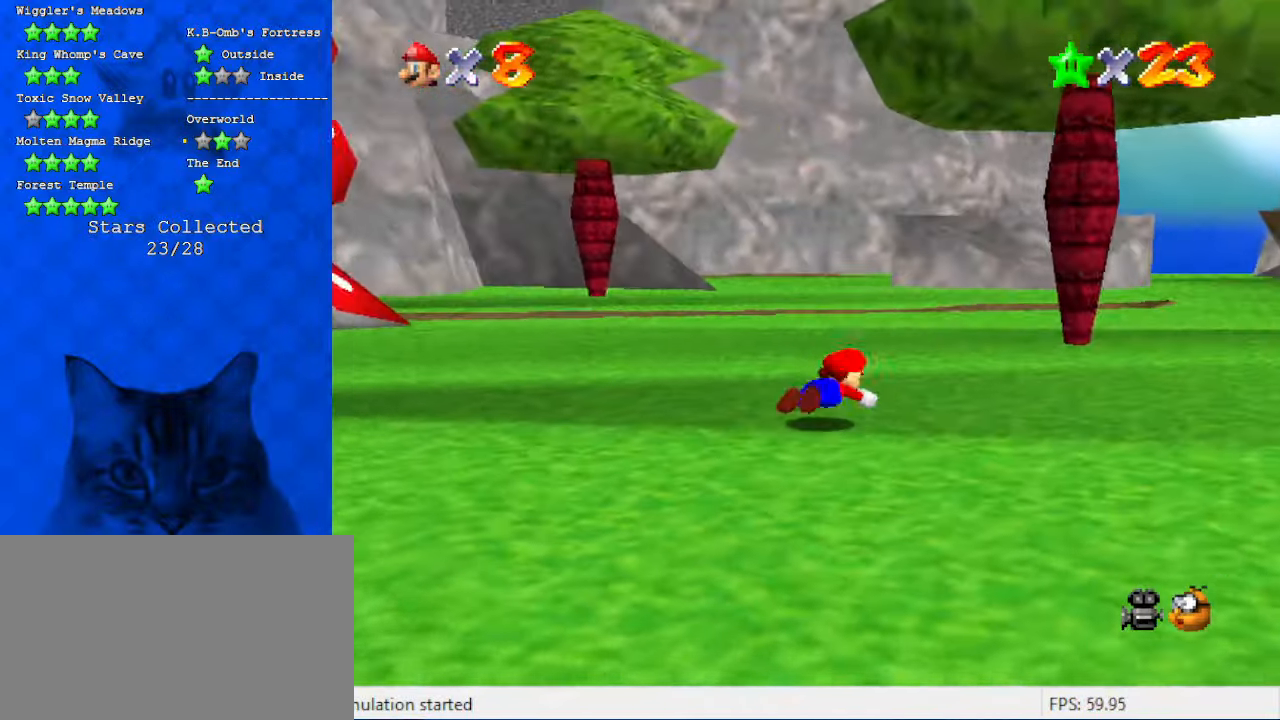
{"keys": ["right", "up"], "events": [[33, "ctrl", "down"], [33, "shift", "down"], [166, "ctrl", "up"], [166, "shift", "up"], [266, "a", "down"], [400, "a", "up"]]}
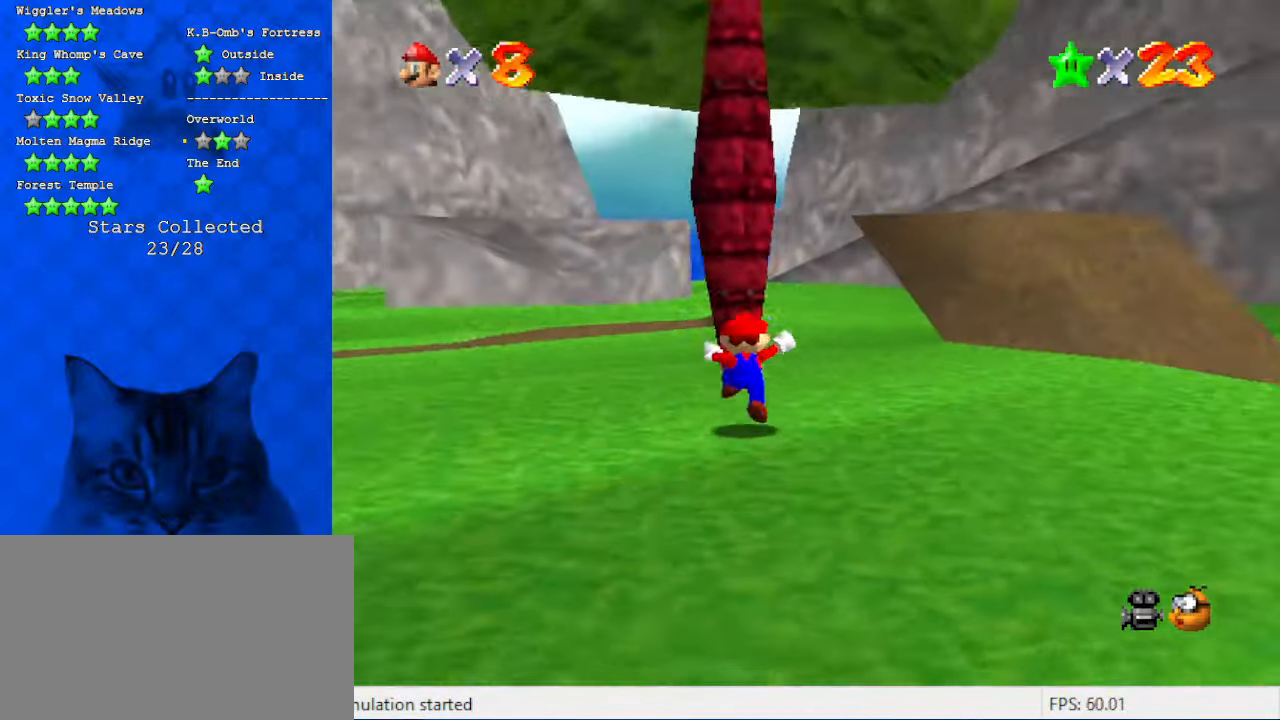
{"keys": ["left", "up"], "events": [[333, "right", "up"], [500, "left", "down"]]}
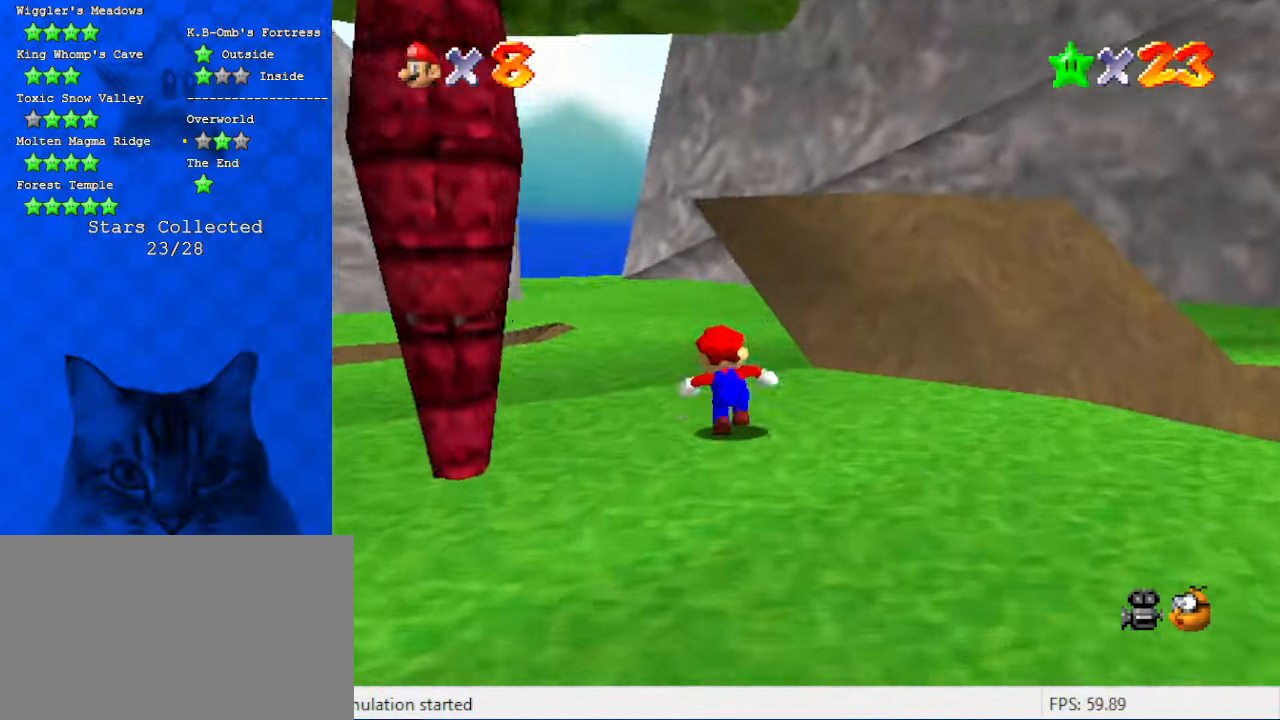
{"keys": ["ctrl", "up"], "events": [[66, "d", "down"], [100, "s", "down"], [166, "left", "up"], [233, "d", "up"], [233, "right", "down"], [233, "s", "up"], [433, "ctrl", "down"], [433, "right", "up"]]}
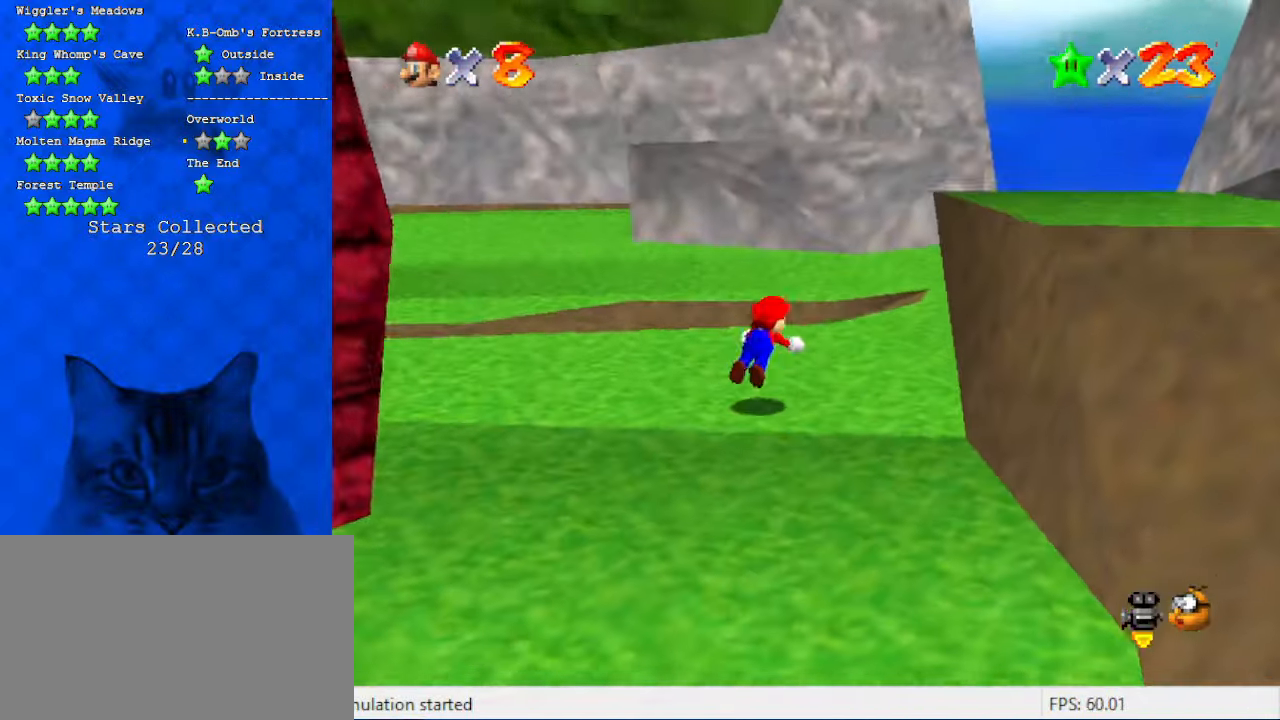
{"keys": ["right", "shift"], "events": [[66, "ctrl", "up"], [66, "right", "down"], [166, "d", "down"], [300, "d", "up"], [366, "shift", "down"], [366, "up", "up"]]}
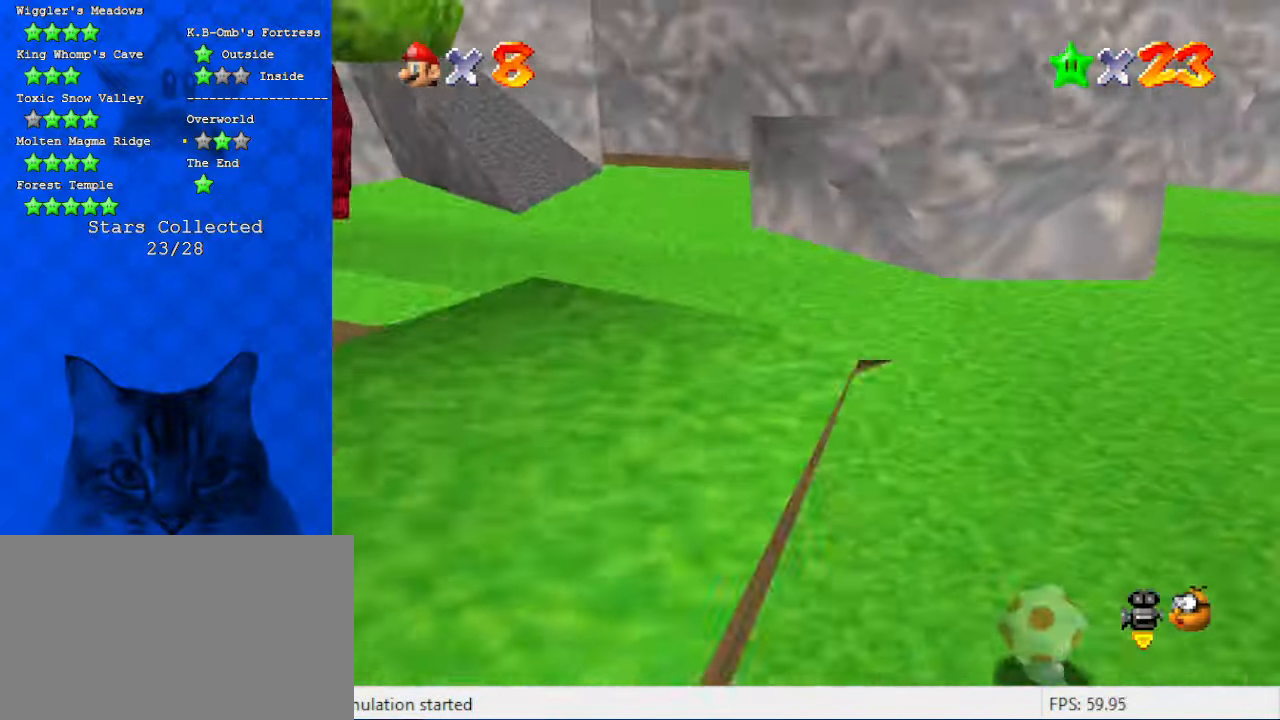
{"keys": ["d", "down", "right"], "events": [[33, "shift", "up"], [366, "d", "down"], [500, "down", "down"]]}
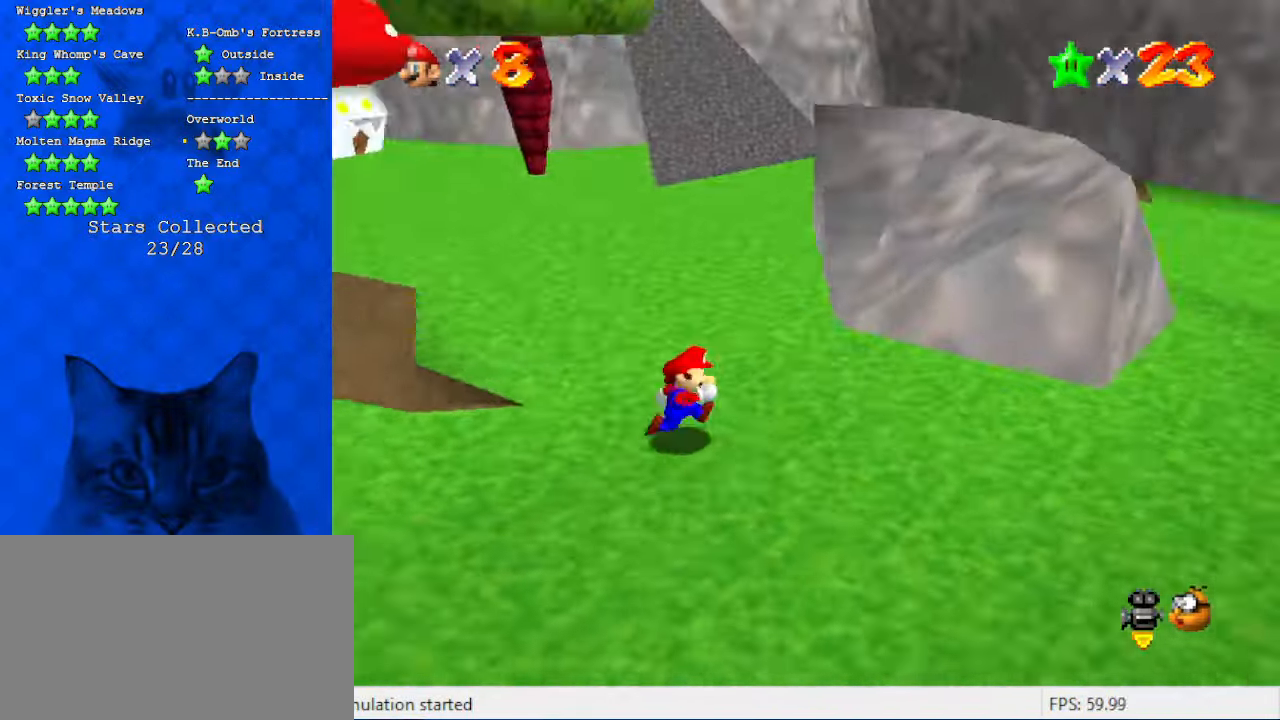
{"keys": ["left"], "events": [[33, "d", "up"], [133, "d", "down"], [133, "right", "up"], [266, "d", "up"], [266, "left", "down"], [366, "d", "down"], [366, "down", "up"], [500, "d", "up"]]}
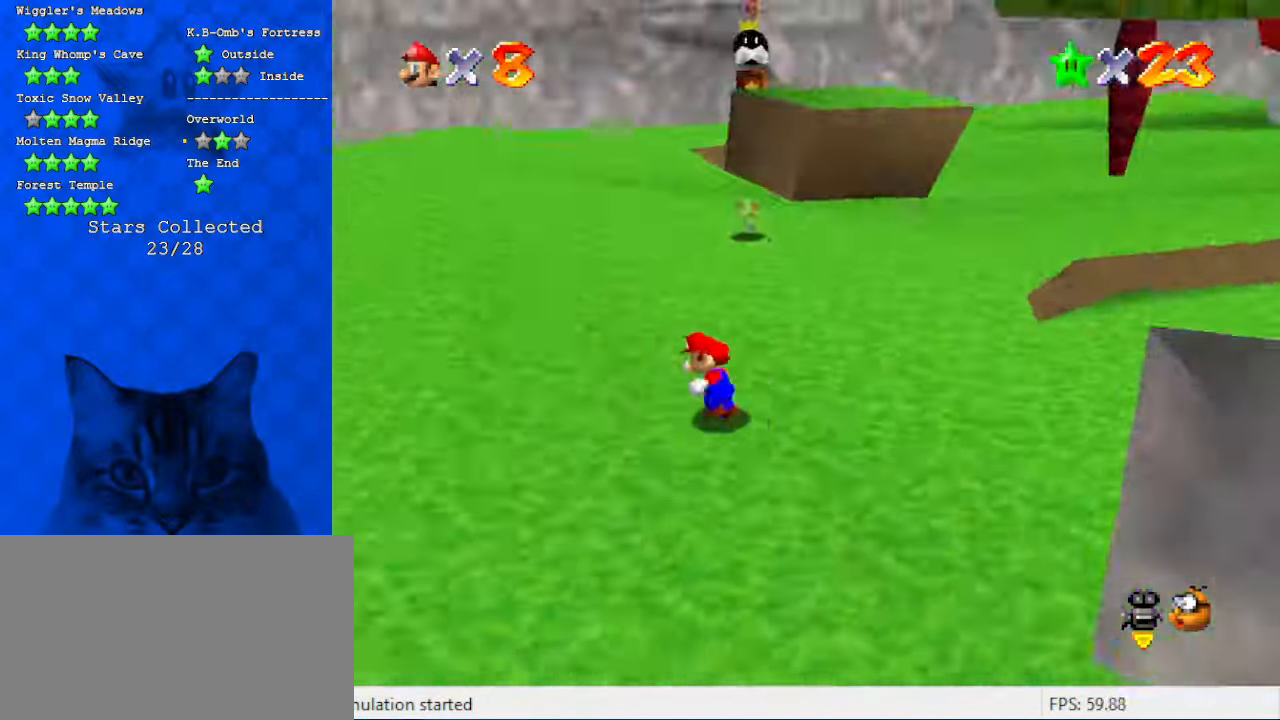
{"keys": ["left", "up"], "events": [[66, "up", "down"], [100, "d", "down"], [233, "d", "up"], [333, "a", "down"], [466, "a", "up"]]}
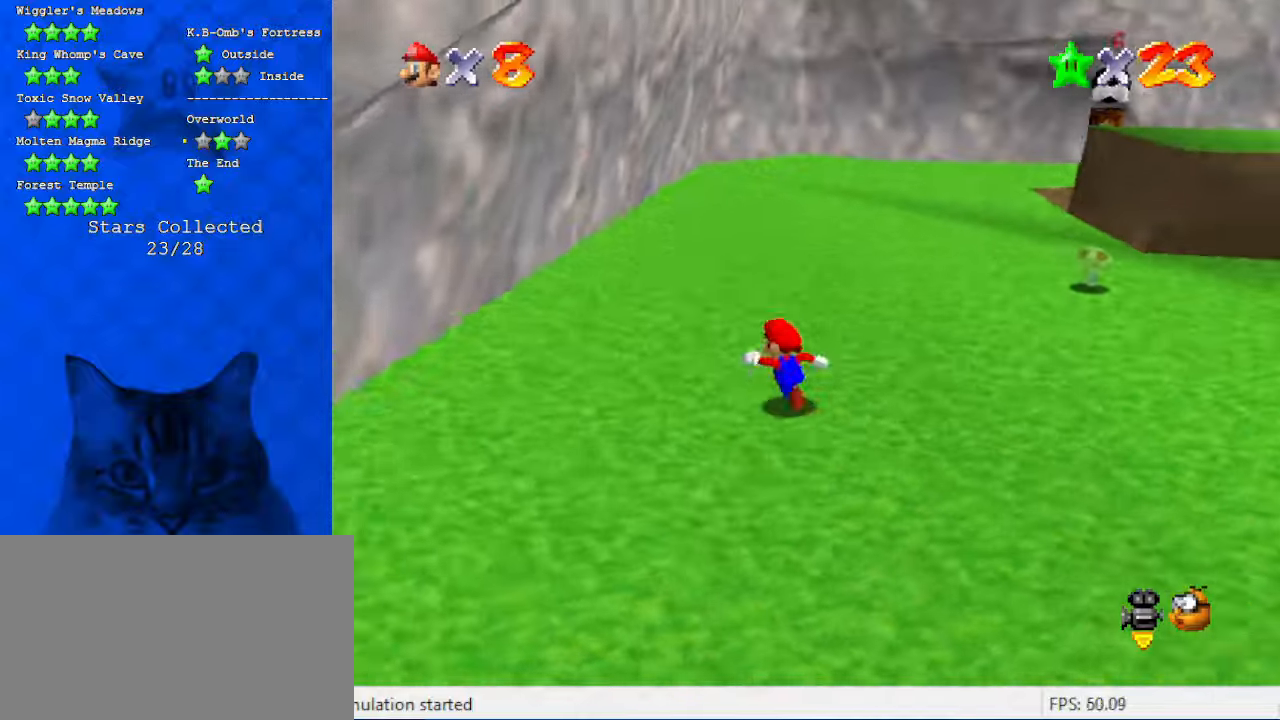
{"keys": ["a", "left", "up"], "events": [[133, "left", "up"], [300, "ctrl", "down"], [433, "a", "down"], [433, "ctrl", "up"], [500, "left", "down"]]}
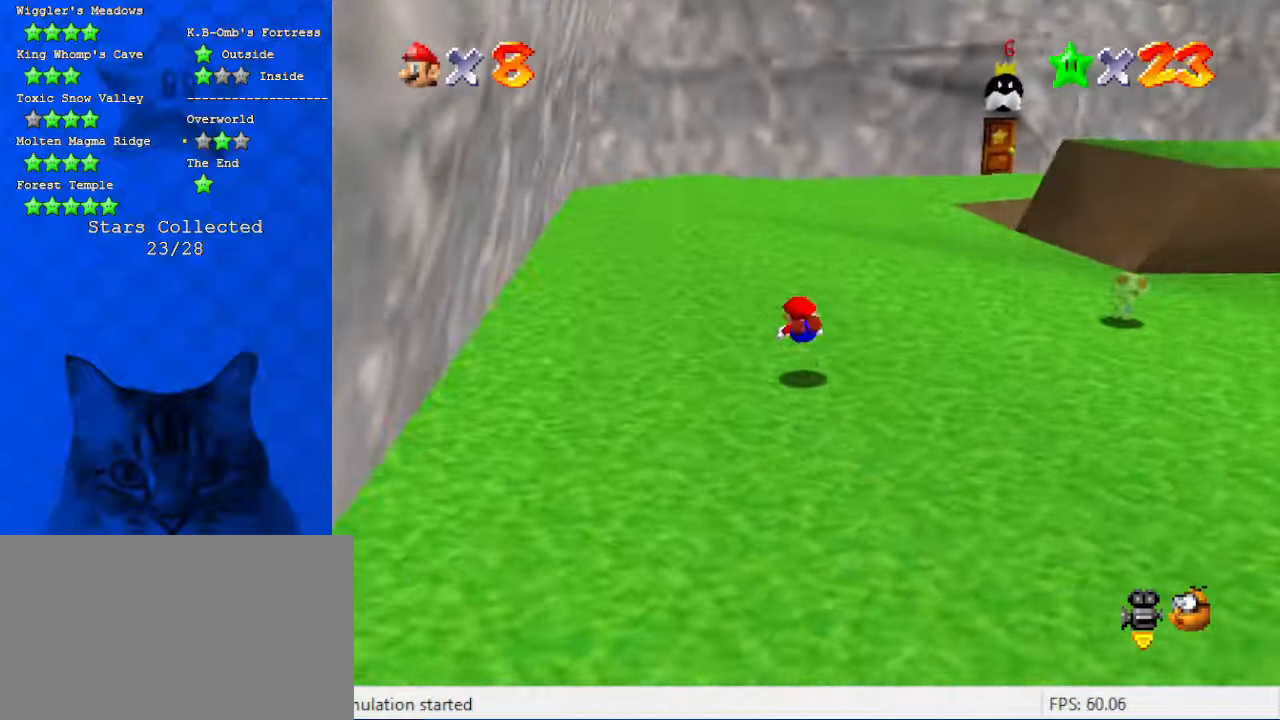
{"keys": ["left", "up"], "events": [[100, "a", "up"], [166, "shift", "down"], [400, "shift", "up"]]}
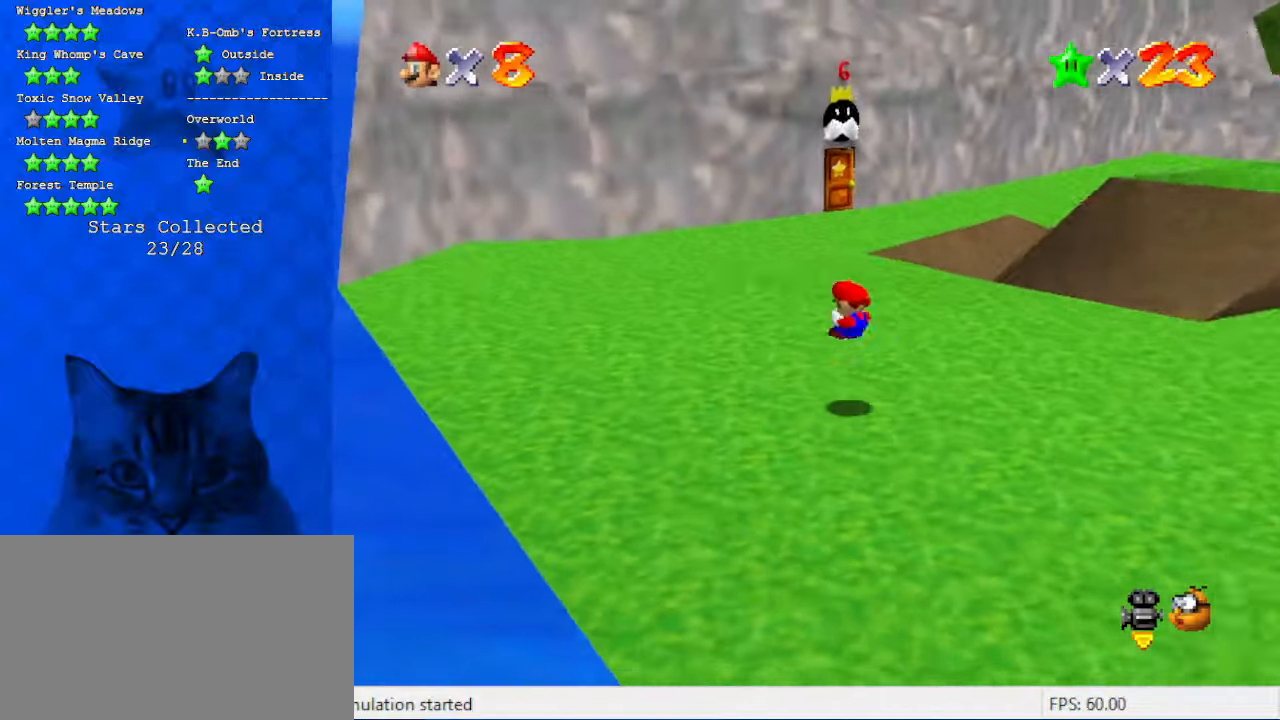
{"keys": ["a", "ctrl", "up"], "events": [[333, "left", "up"], [433, "ctrl", "down"], [466, "a", "down"]]}
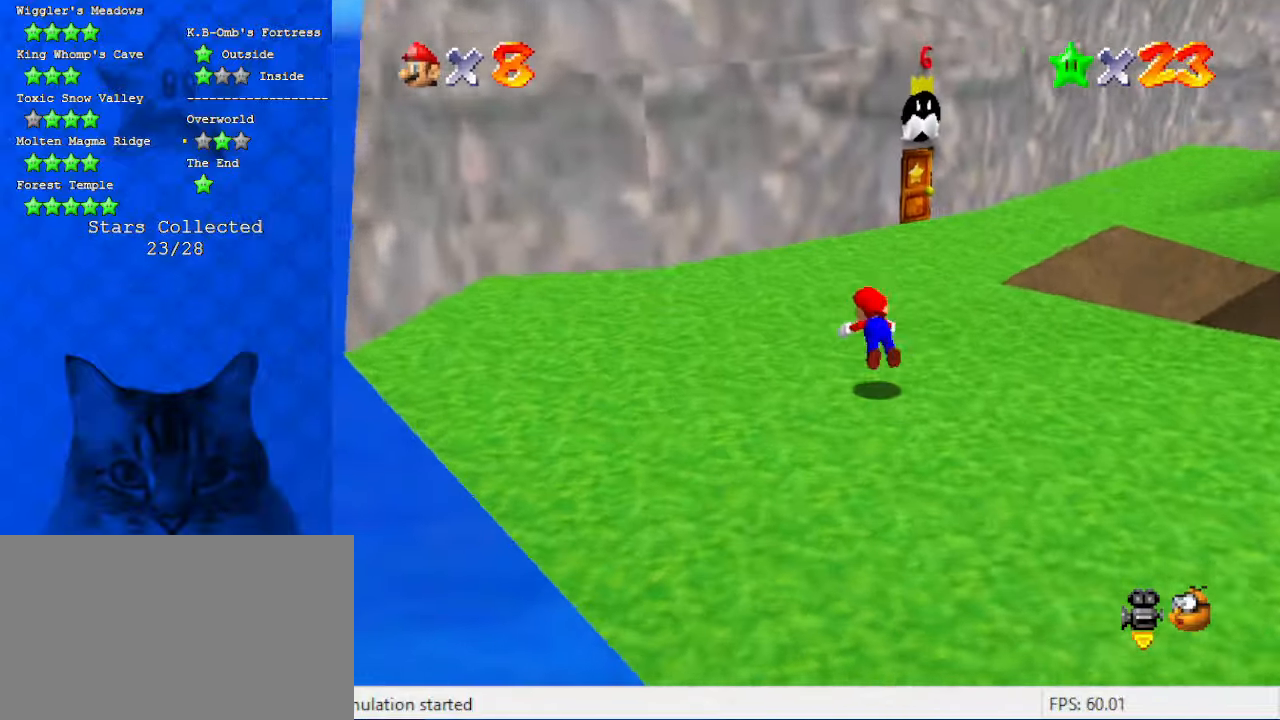
{"keys": ["a", "up"], "events": [[66, "ctrl", "up"], [66, "left", "down"], [166, "a", "up"], [200, "left", "up"], [233, "right", "down"], [300, "shift", "down"], [400, "a", "down"], [433, "right", "up"], [500, "shift", "up"]]}
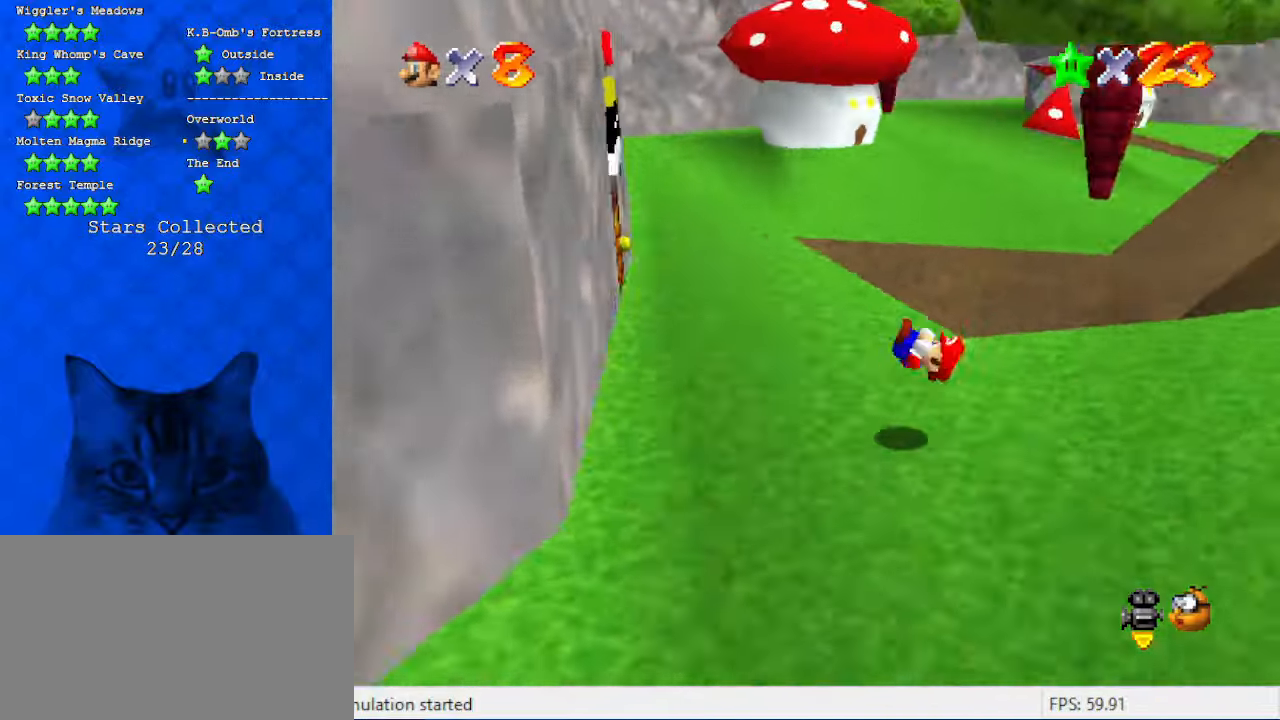
{"keys": ["left", "up"], "events": [[33, "a", "up"], [33, "left", "down"]]}
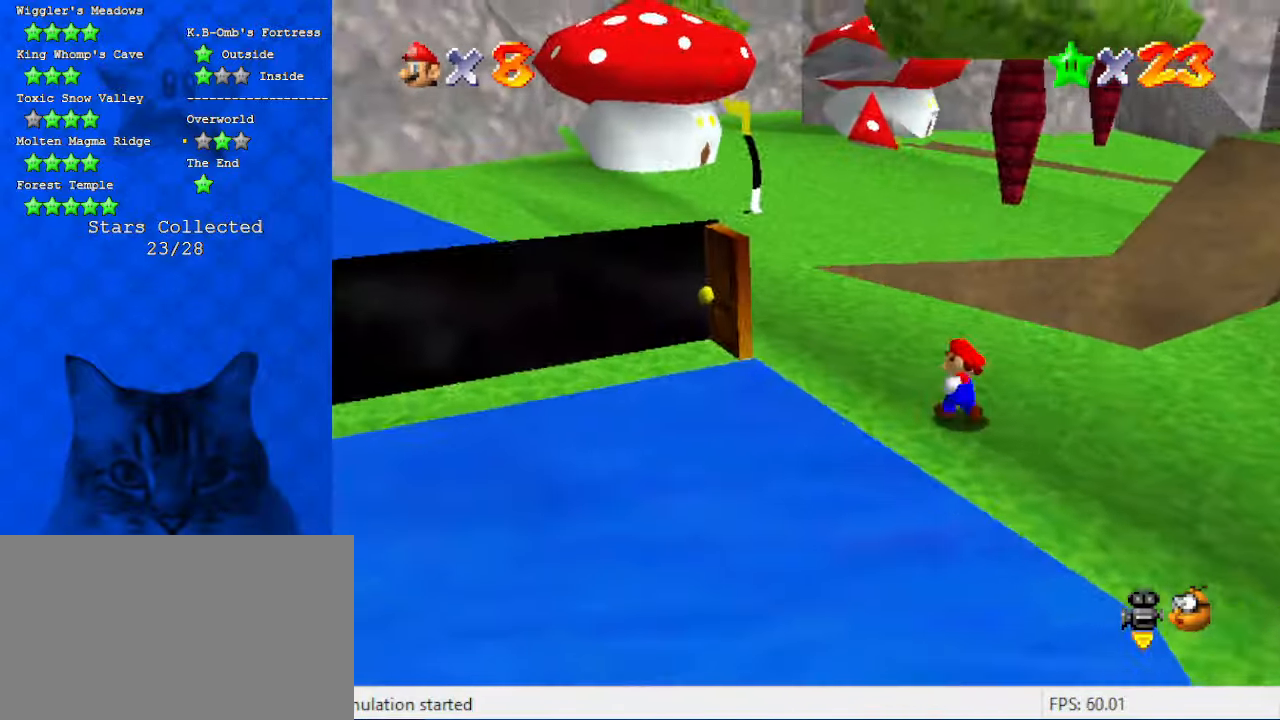
{"keys": ["down", "left"], "events": [[100, "left", "up"], [100, "up", "up"], [233, "d", "down"], [266, "left", "down"], [366, "down", "down"], [433, "d", "up"]]}
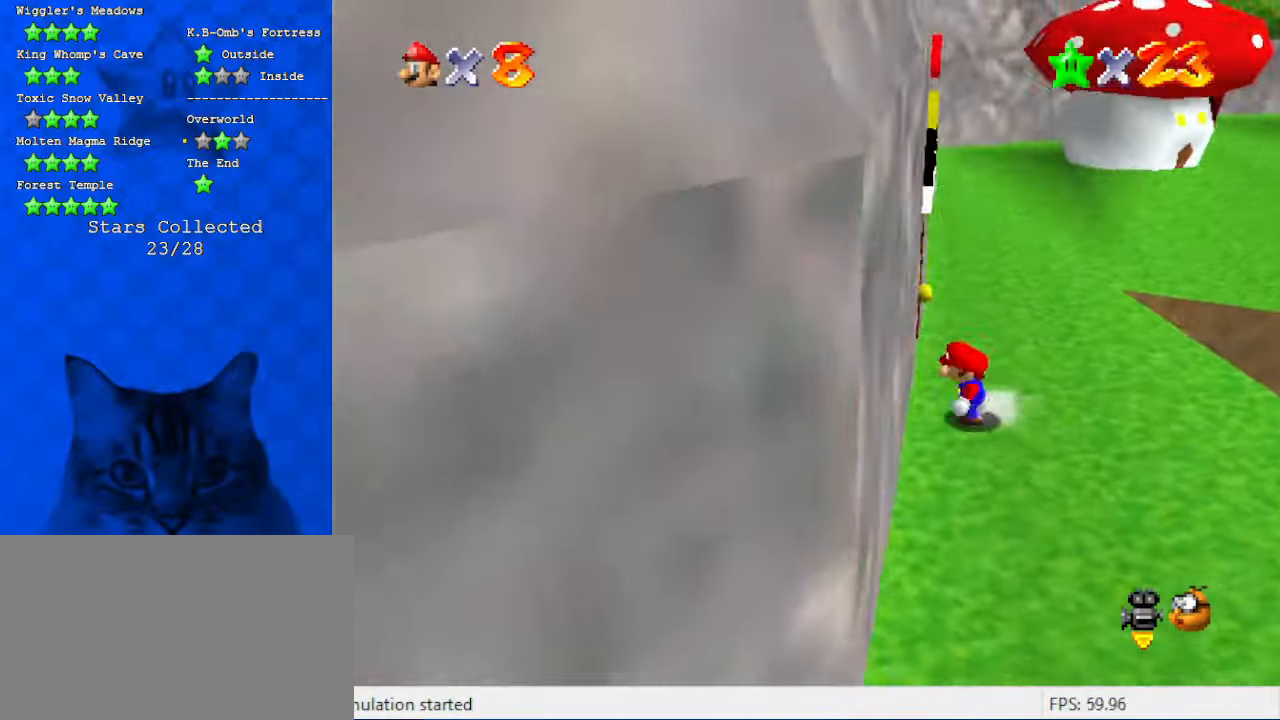
{"keys": ["d", "down", "left"], "events": [[200, "a", "down"], [300, "a", "up"], [433, "d", "down"]]}
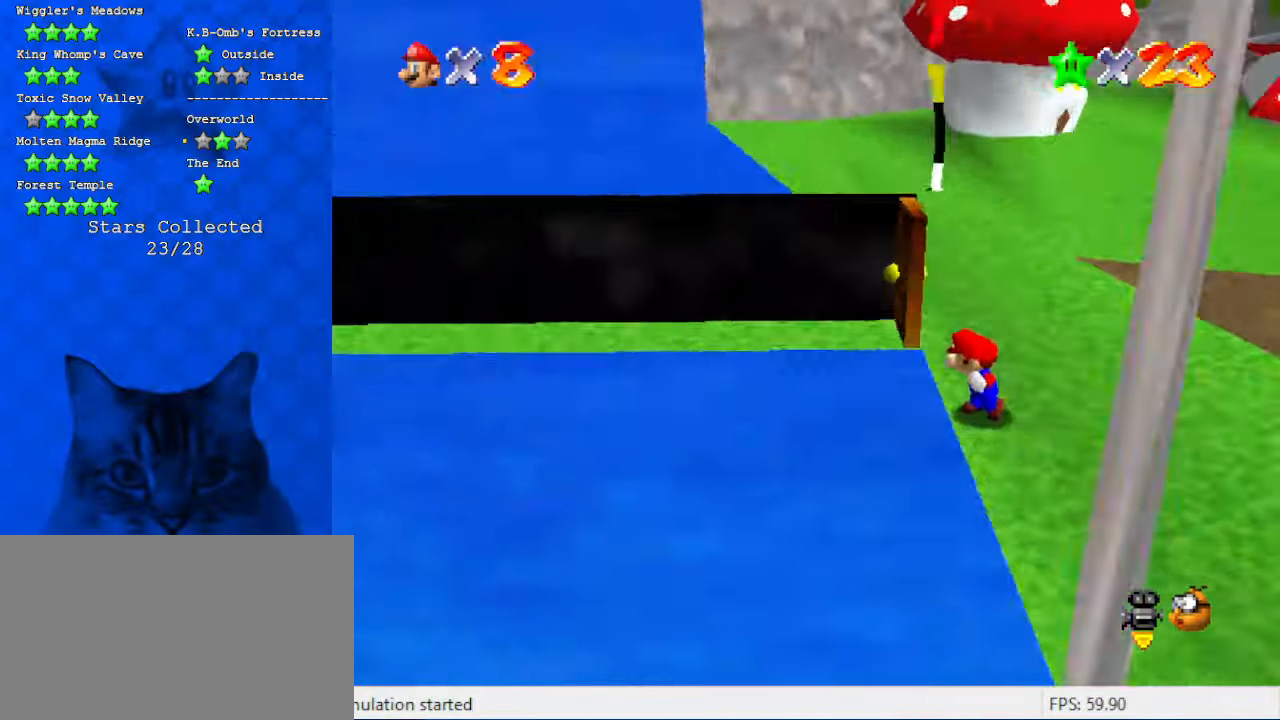
{"keys": ["a", "down"], "events": [[133, "d", "up"], [433, "a", "down"], [433, "left", "up"]]}
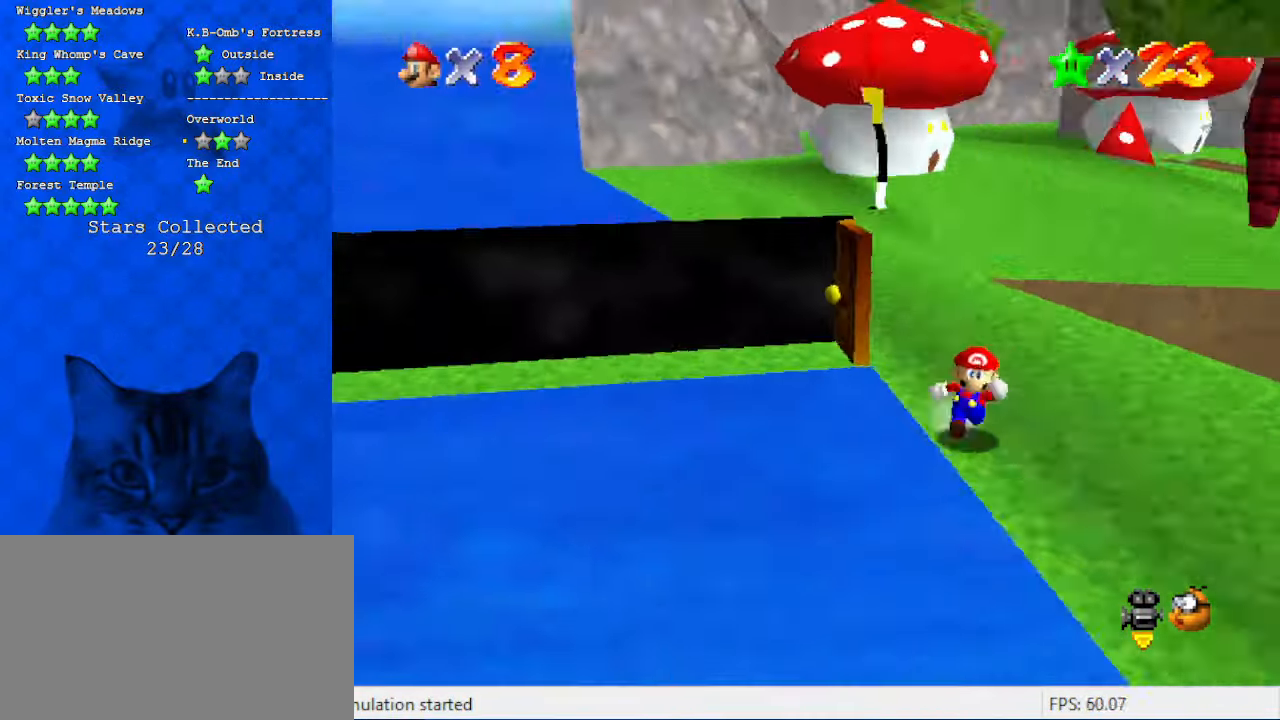
{"keys": ["d", "down"], "events": [[100, "a", "up"], [266, "right", "down"], [366, "d", "down"], [466, "right", "up"]]}
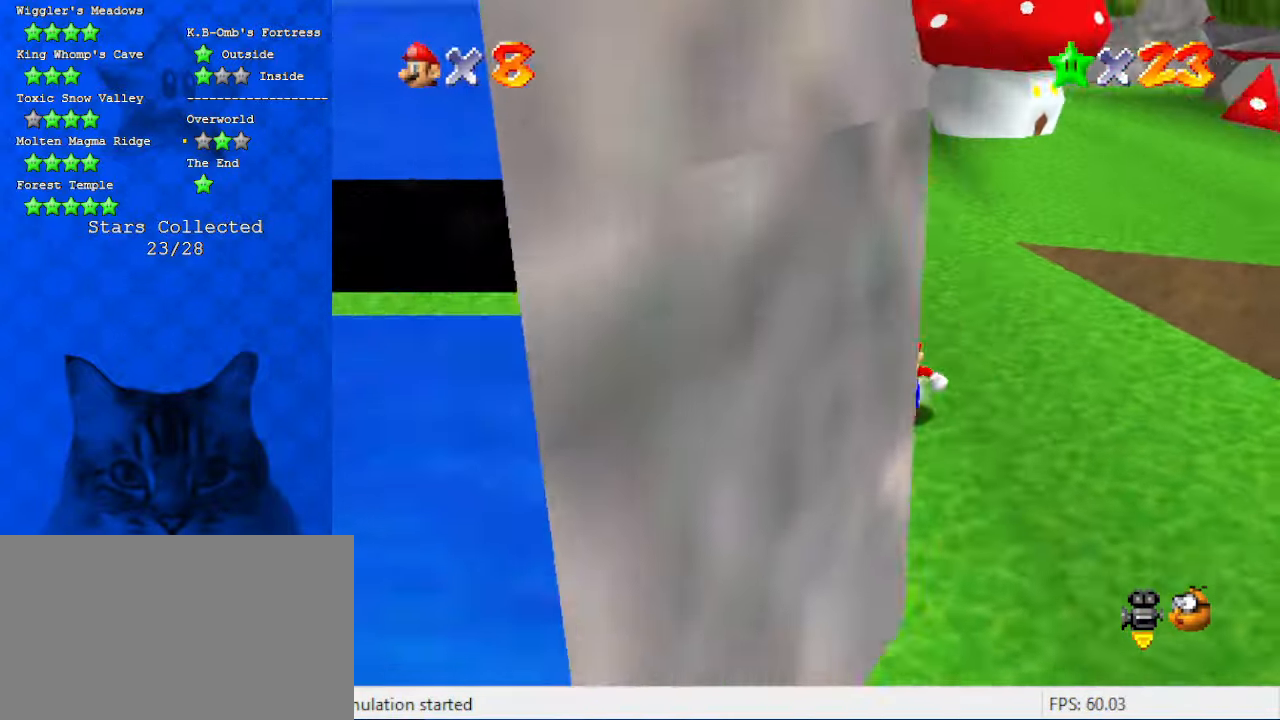
{"keys": ["down"], "events": [[66, "d", "up"]]}
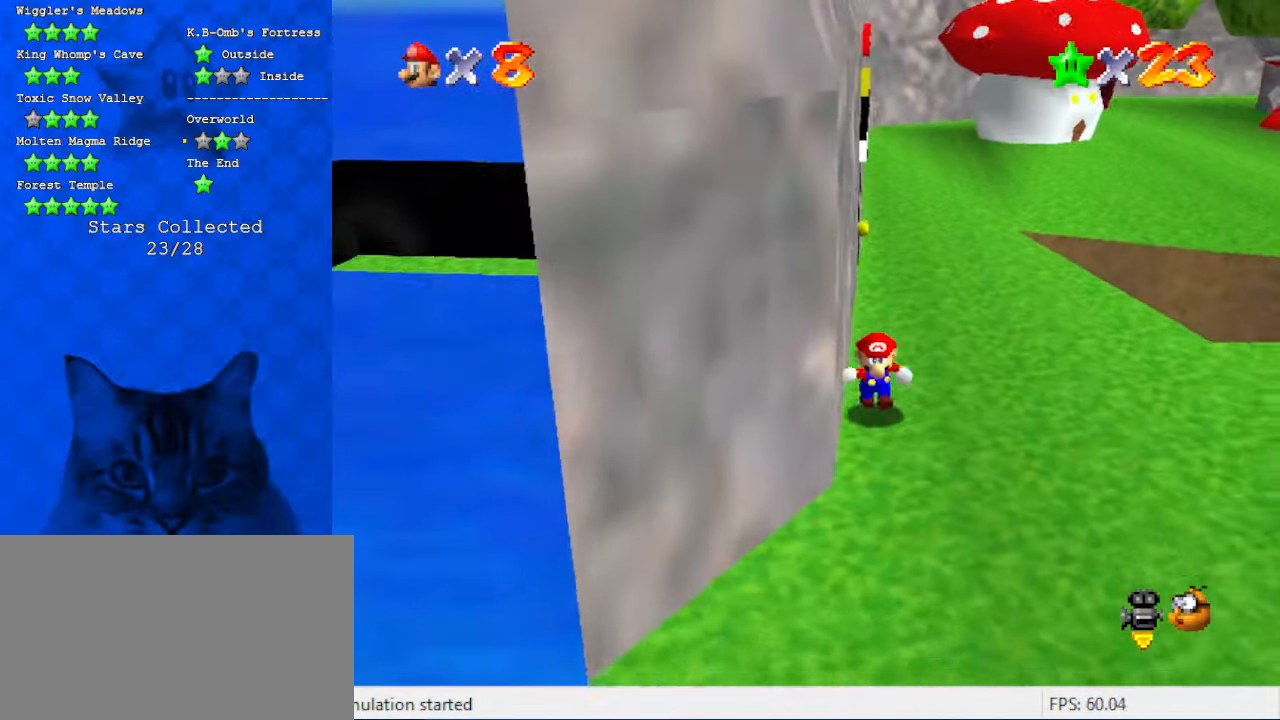
{"keys": ["down", "left"], "events": [[300, "left", "down"]]}
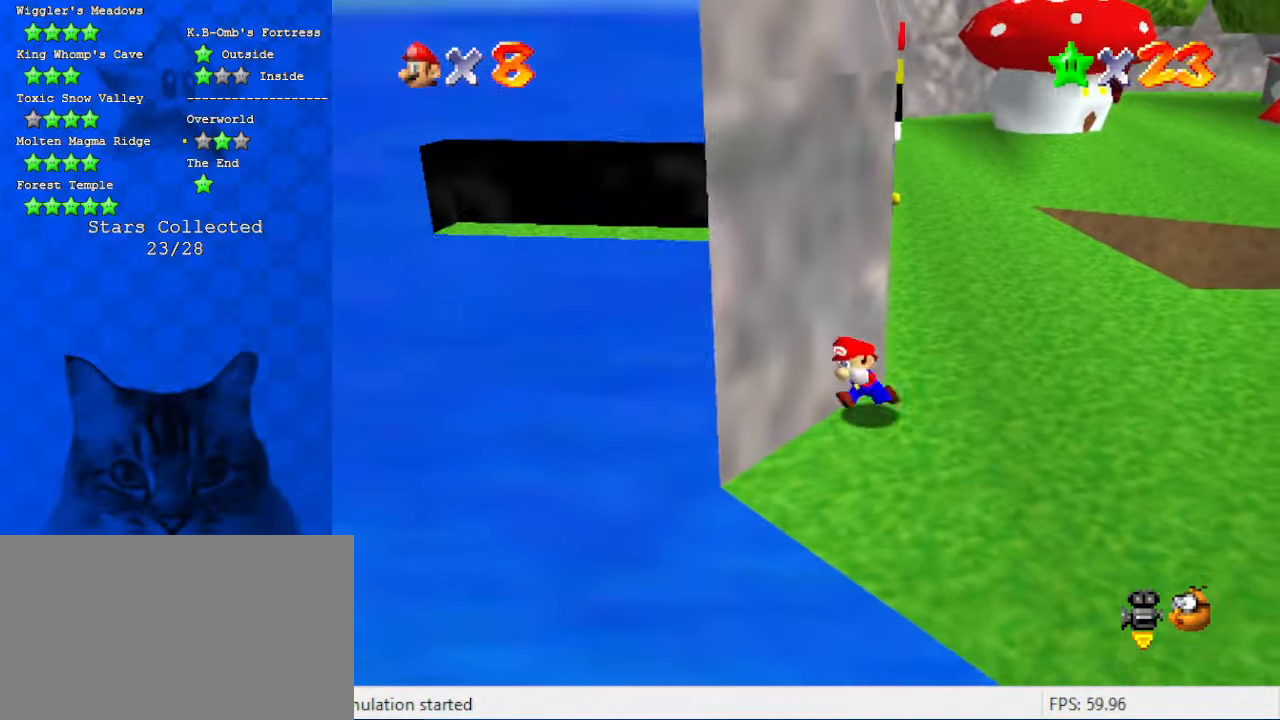
{"keys": ["a", "left"], "events": [[166, "w", "down"], [266, "down", "up"], [300, "w", "up"], [366, "a", "down"]]}